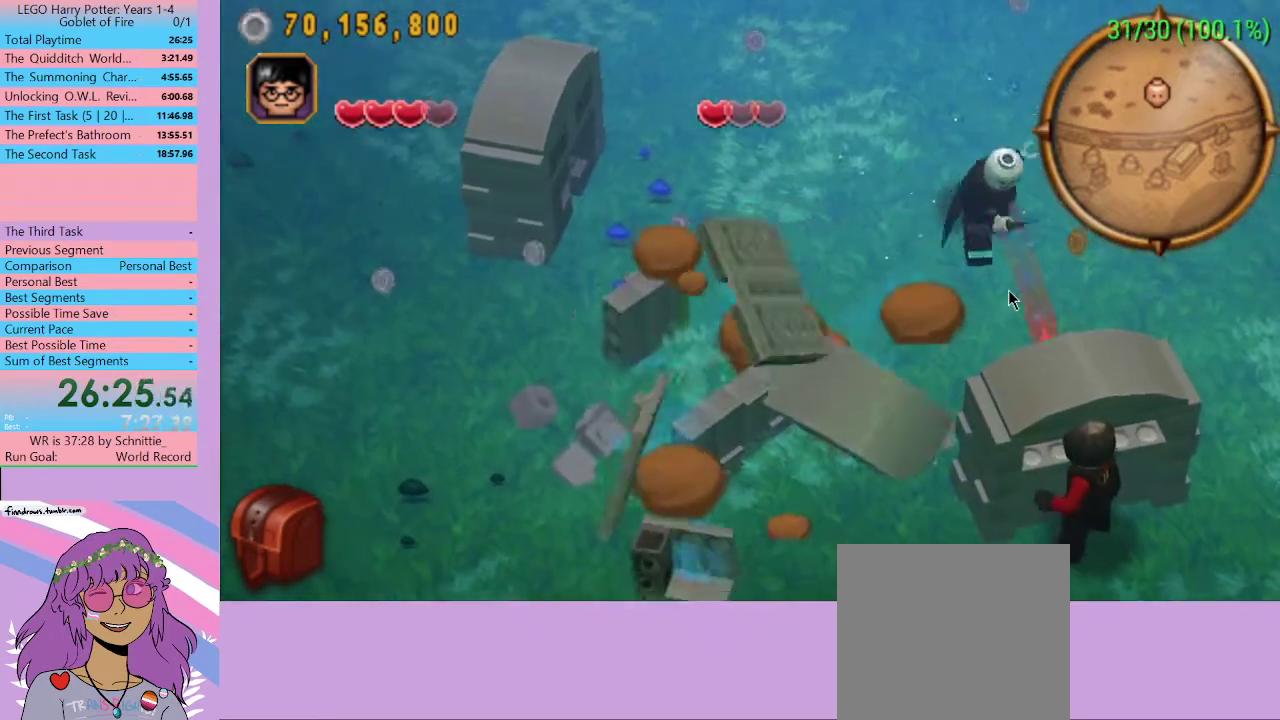
Gameplay with a controller (Xbox layout); each line is a JSON object with the inputs held at the frame after it. "events" lists button and stick changes between this image and that frame as [ms after this image, input, new state], when the widget could be followed in between. Not read: L3 R3.
{"buttons": [], "left_stick": "center", "right_stick": "center", "events": []}
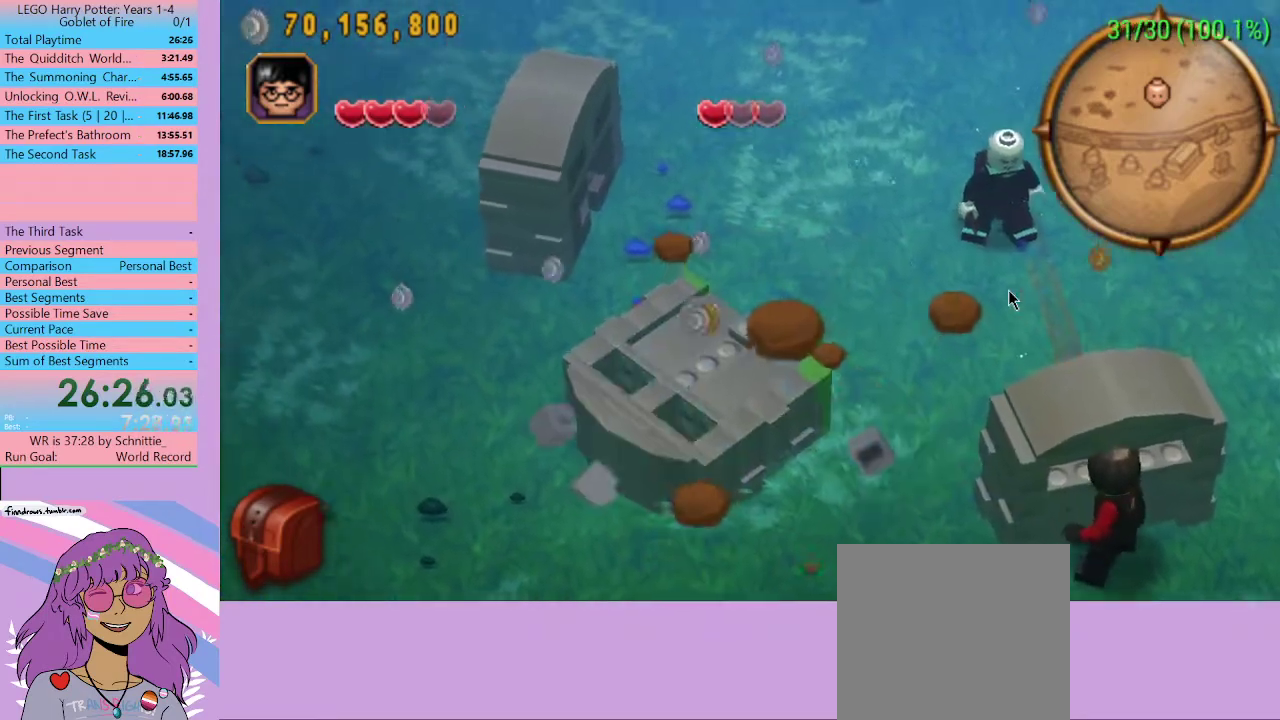
{"buttons": [], "left_stick": "center", "right_stick": "center", "events": []}
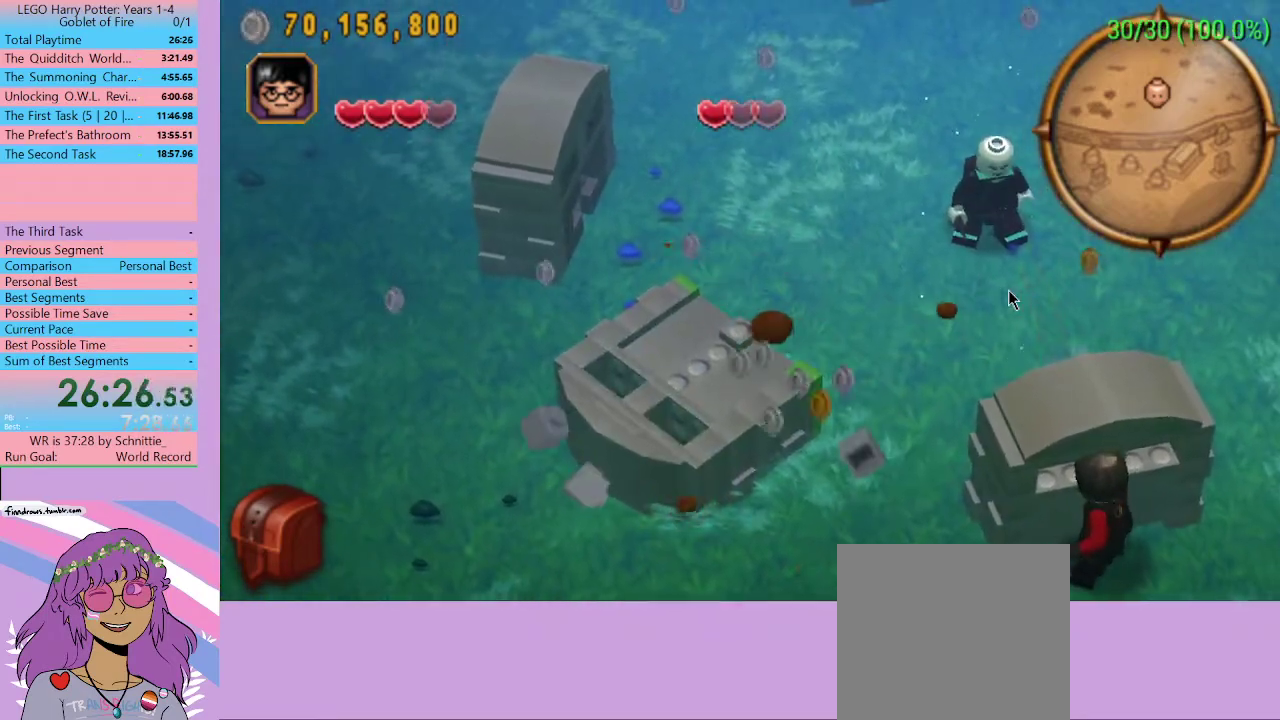
{"buttons": [], "left_stick": "center", "right_stick": "center", "events": []}
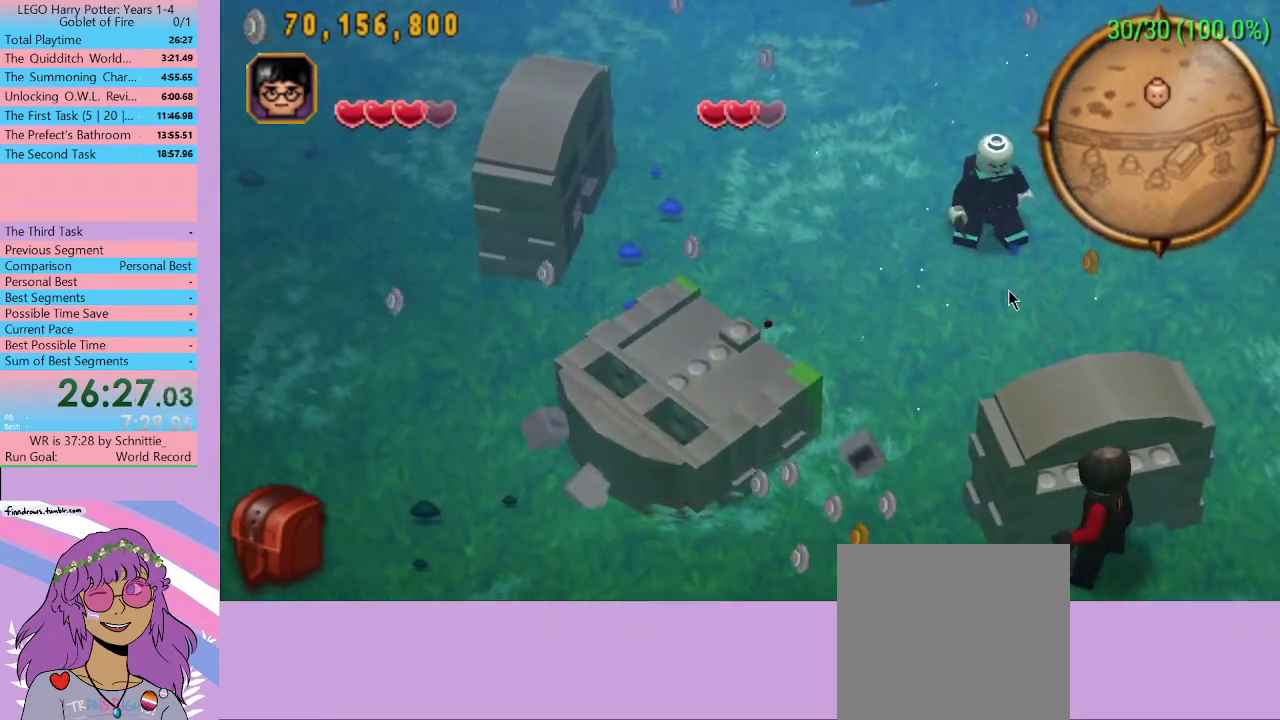
{"buttons": [], "left_stick": "center", "right_stick": "center", "events": [[367, "A", "down"], [433, "A", "up"]]}
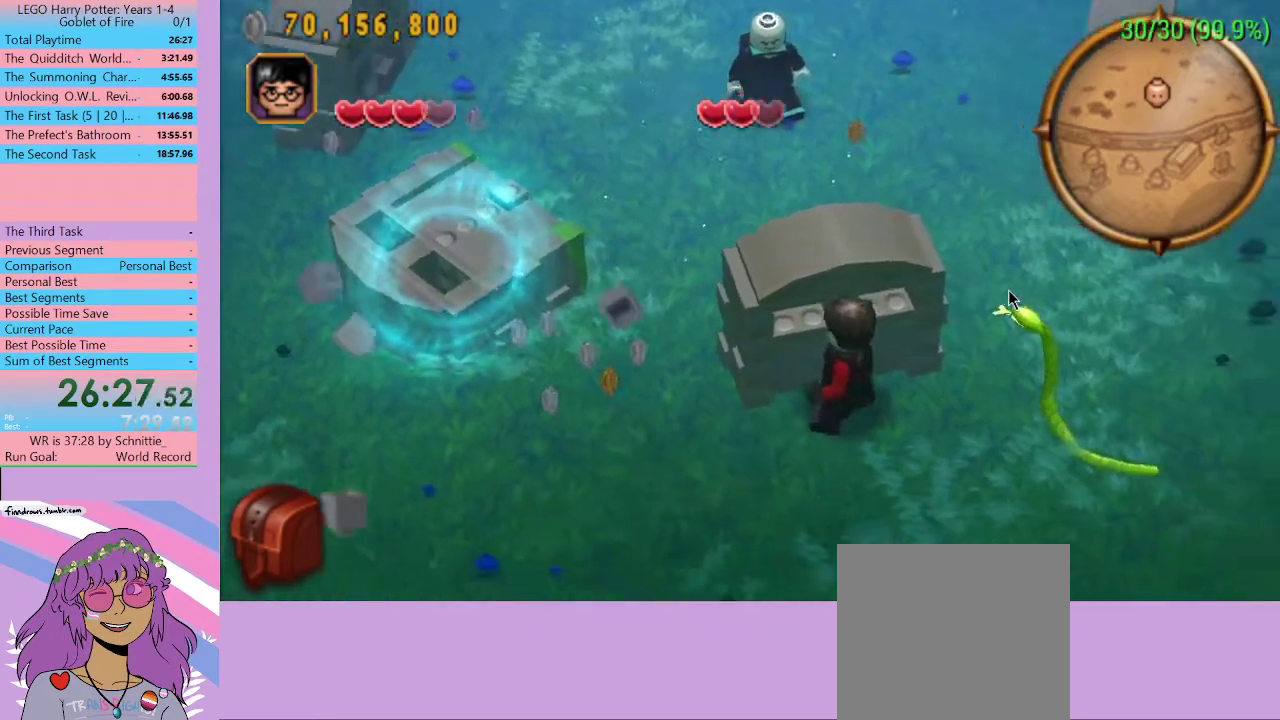
{"buttons": [], "left_stick": "center", "right_stick": "center", "events": [[100, "Y", "down"], [133, "Y", "up"], [200, "Y", "down"], [267, "Y", "up"], [333, "Y", "down"], [433, "Y", "up"]]}
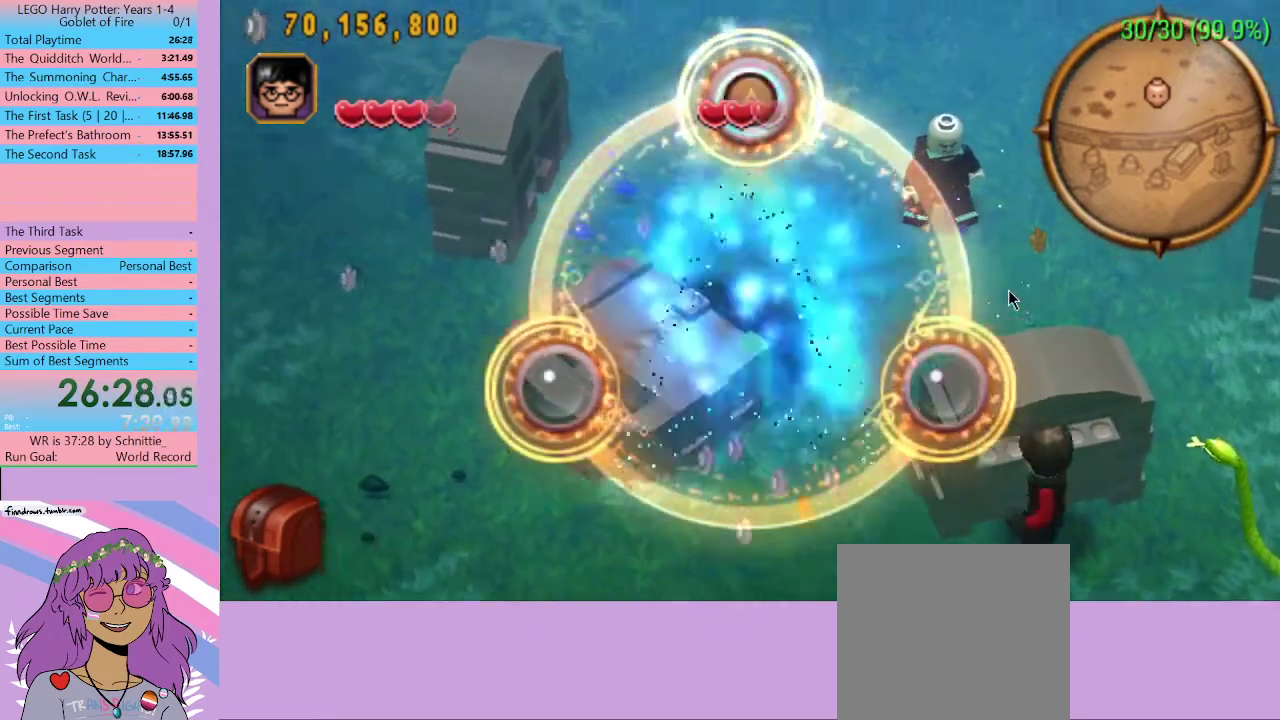
{"buttons": [], "left_stick": "center", "right_stick": "center", "events": []}
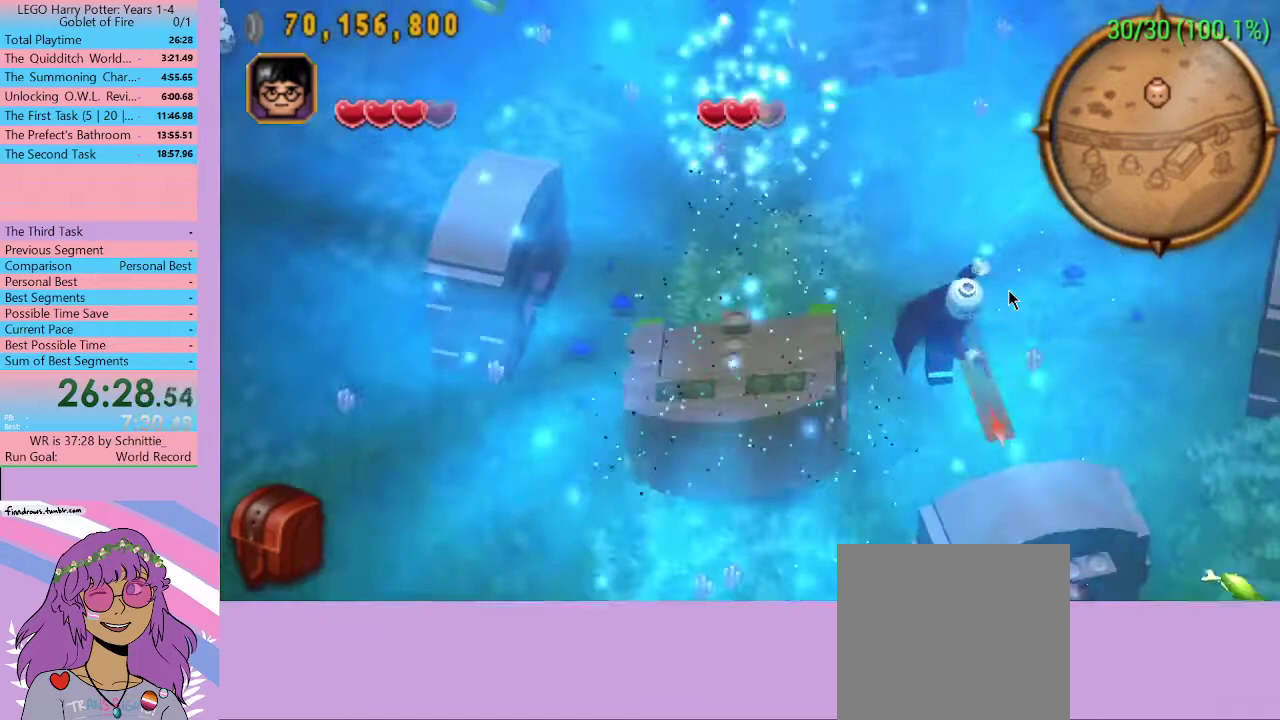
{"buttons": [], "left_stick": "center", "right_stick": "center", "events": []}
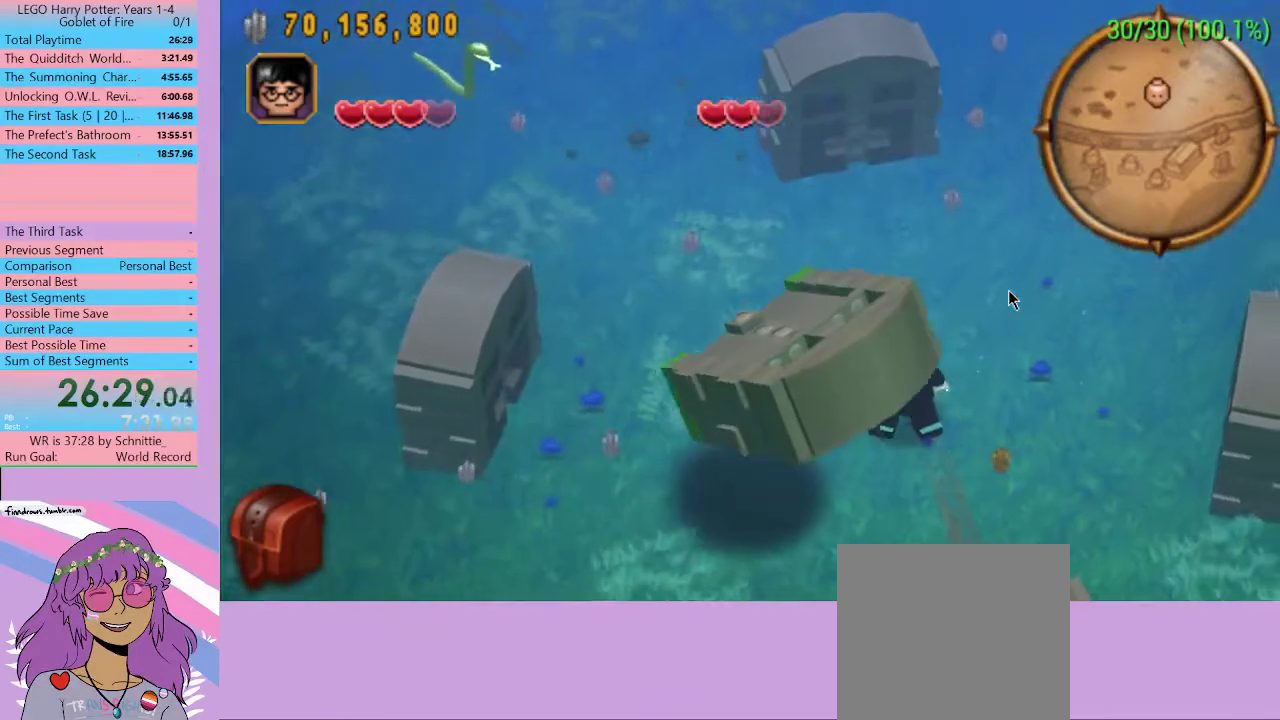
{"buttons": [], "left_stick": "center", "right_stick": "center", "events": []}
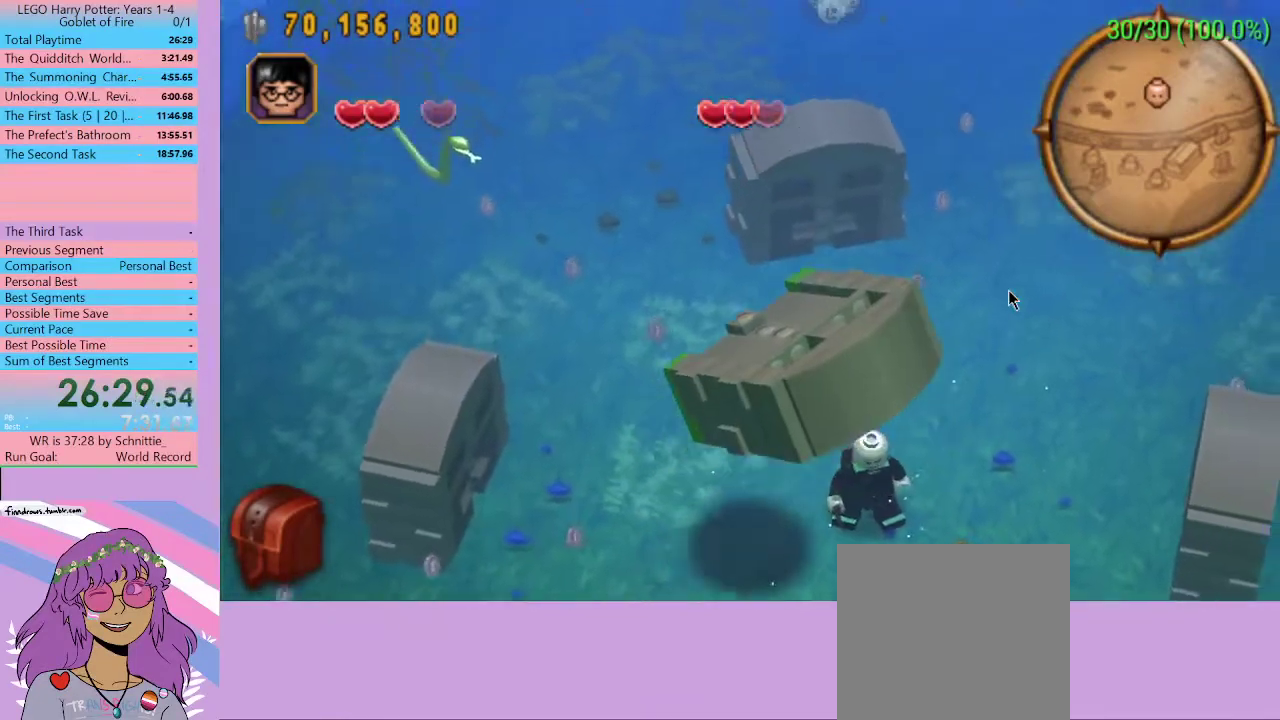
{"buttons": [], "left_stick": "center", "right_stick": "center", "events": []}
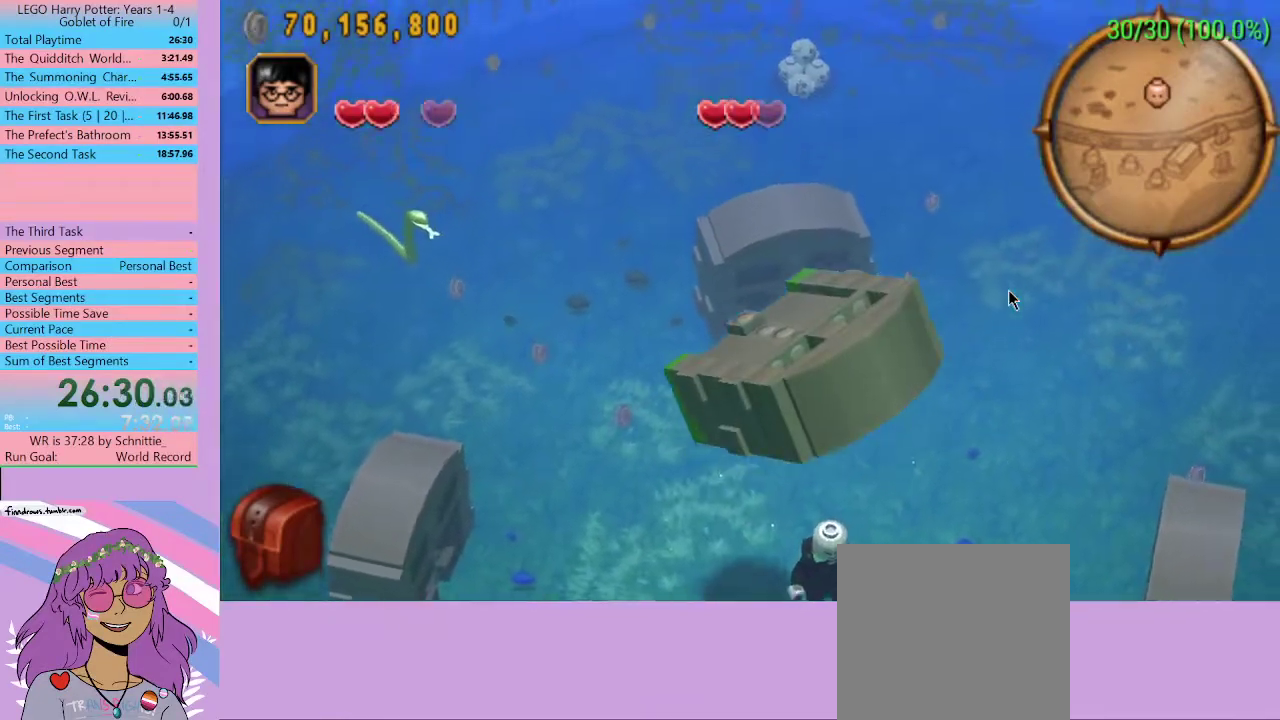
{"buttons": [], "left_stick": "center", "right_stick": "center", "events": []}
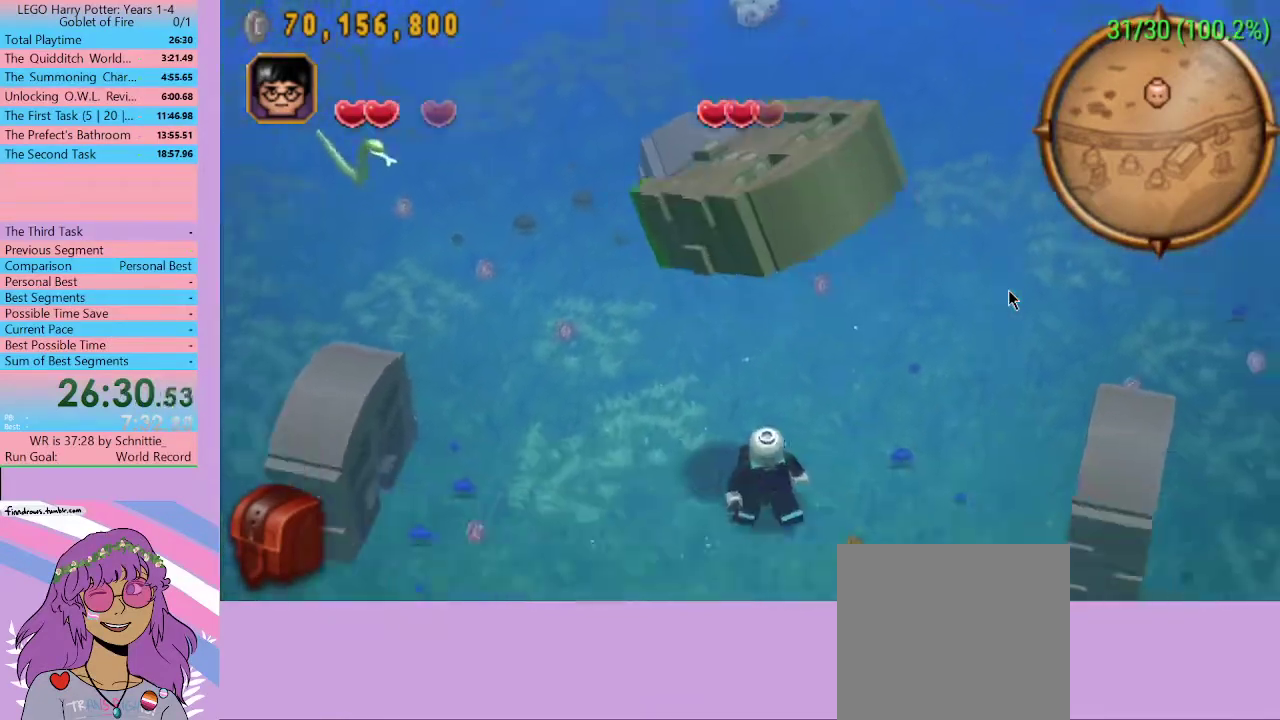
{"buttons": [], "left_stick": "right", "right_stick": "center", "events": [[267, "left_stick", "right"], [367, "X", "down"], [467, "X", "up"]]}
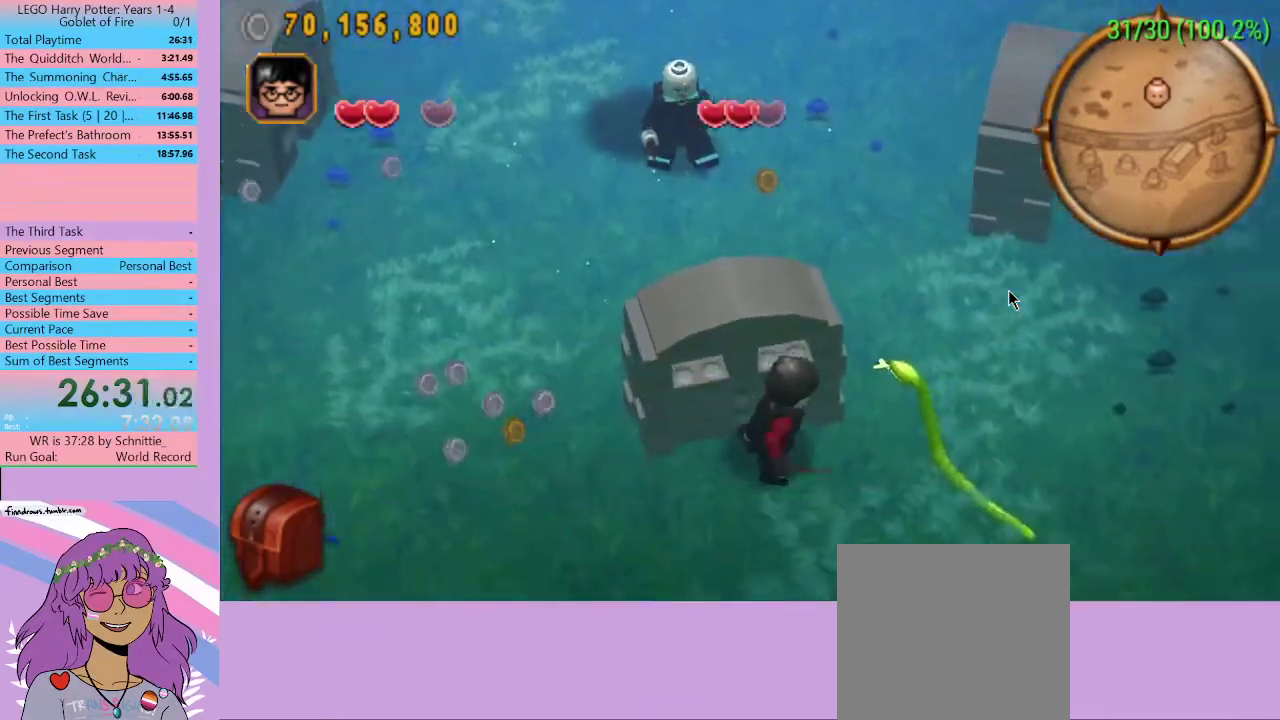
{"buttons": [], "left_stick": "left", "right_stick": "center", "events": [[167, "left_stick", "center"], [367, "left_stick", "left"]]}
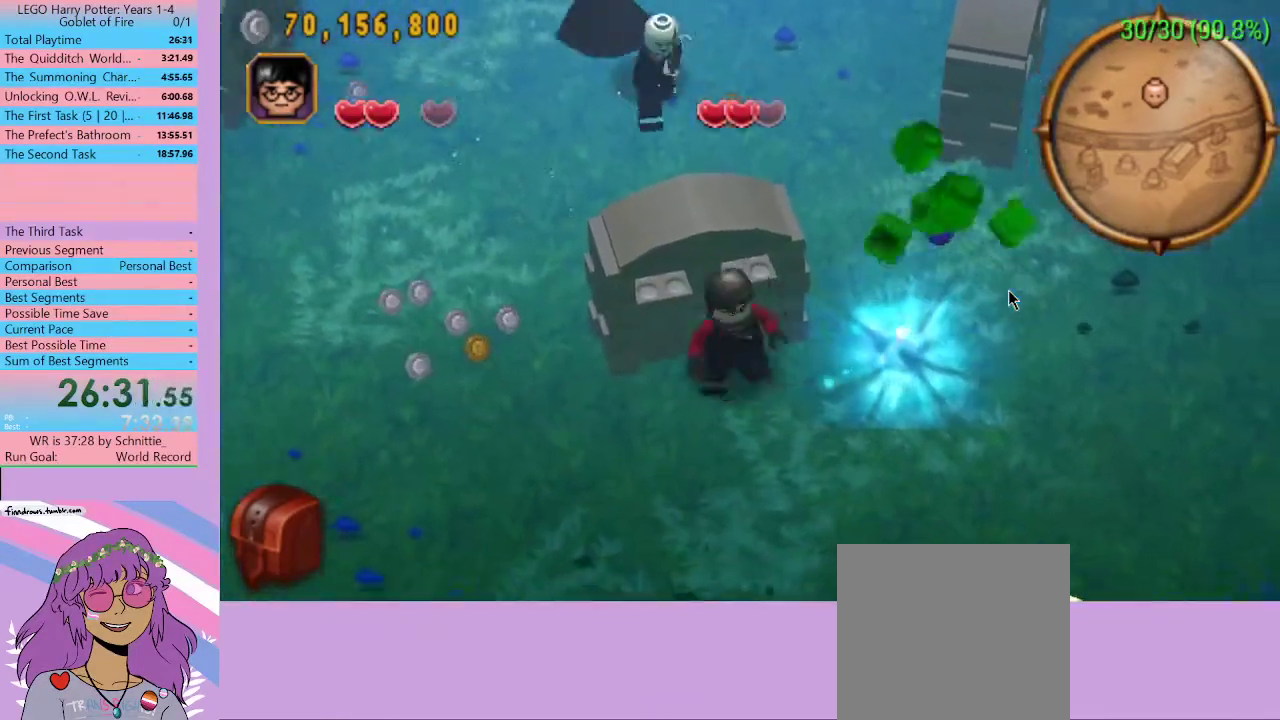
{"buttons": [], "left_stick": "up-left", "right_stick": "center", "events": [[400, "left_stick", "up-left"]]}
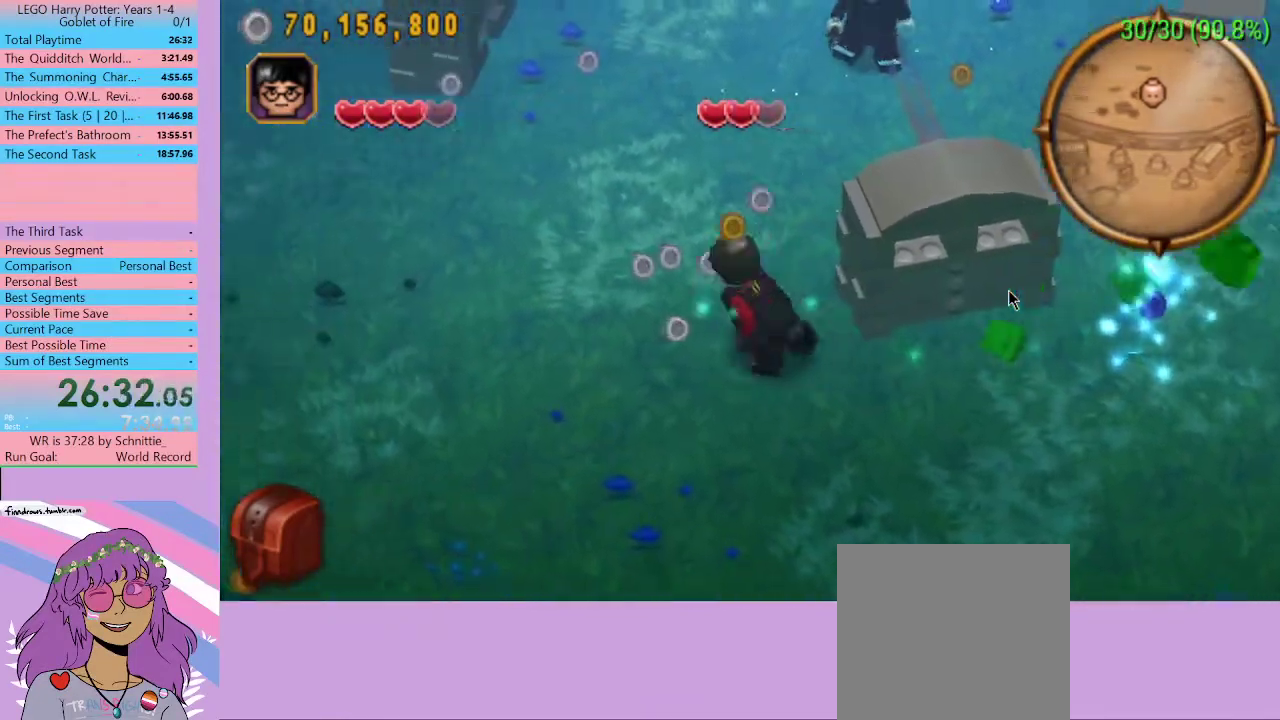
{"buttons": [], "left_stick": "up", "right_stick": "center", "events": [[67, "left_stick", "up"]]}
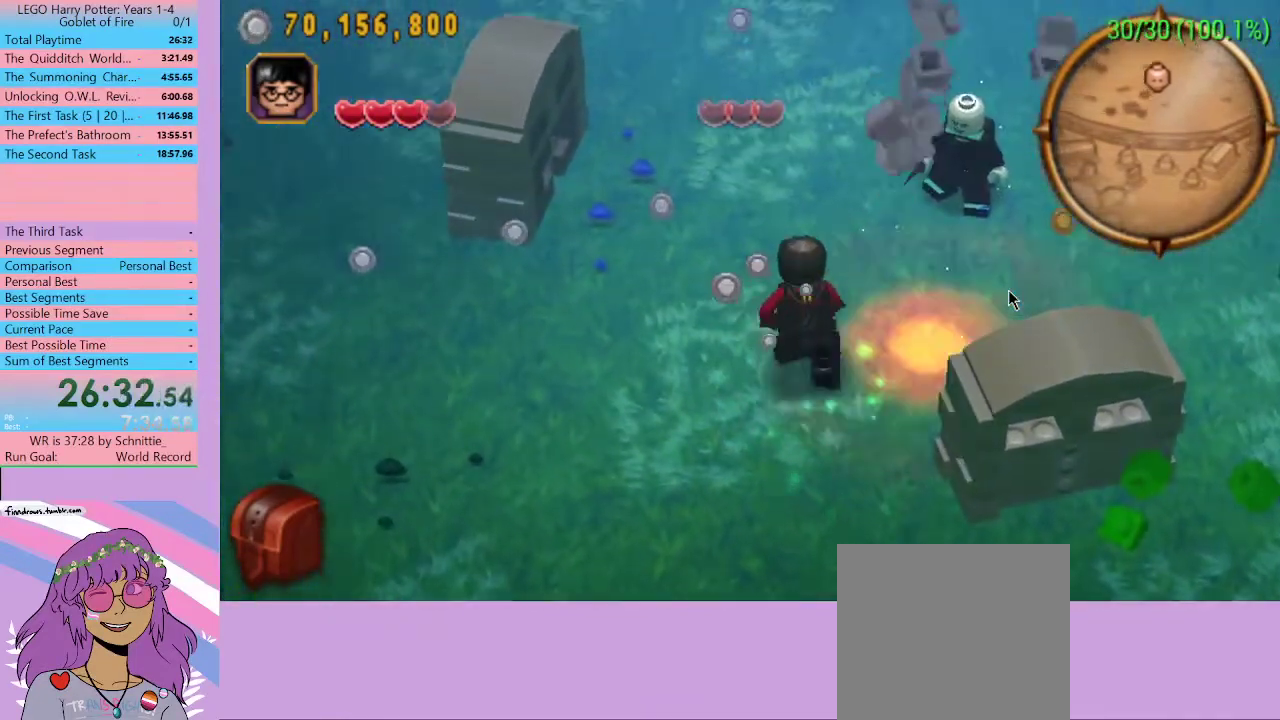
{"buttons": [], "left_stick": "up", "right_stick": "center", "events": [[167, "X", "down"], [300, "X", "up"]]}
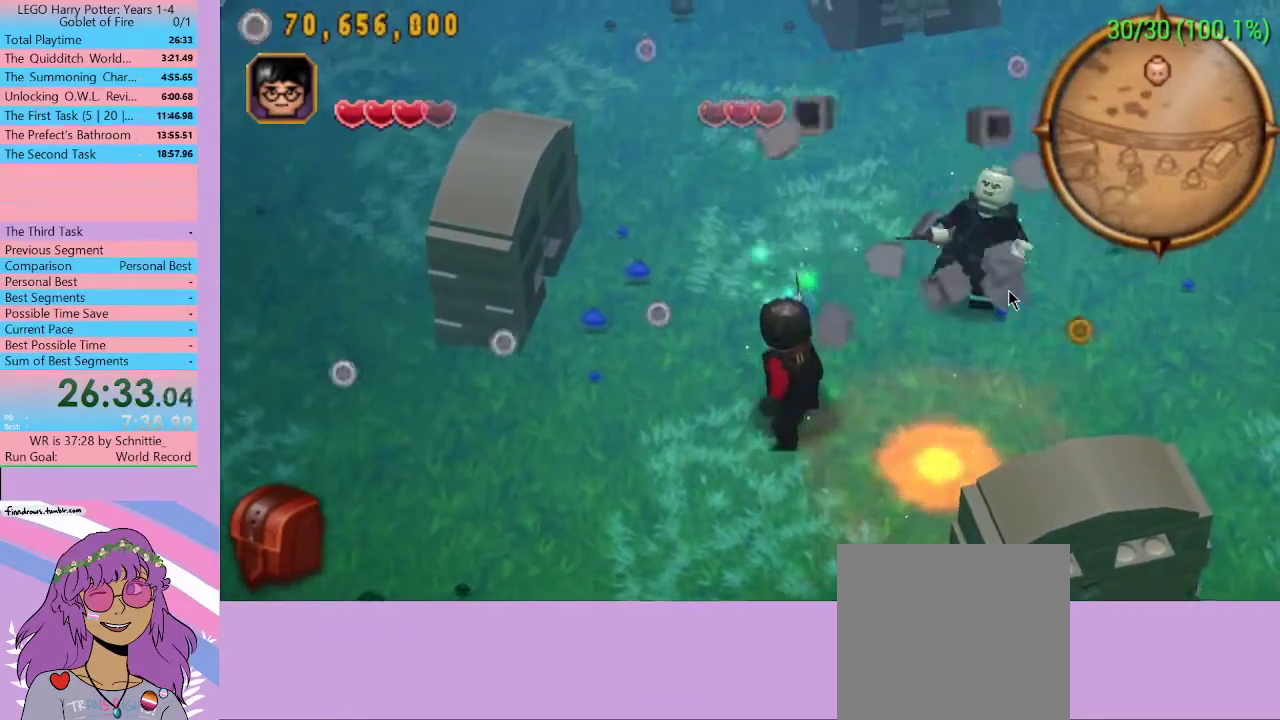
{"buttons": [], "left_stick": "left", "right_stick": "center", "events": [[167, "left_stick", "center"], [333, "left_stick", "down-left"], [467, "left_stick", "left"]]}
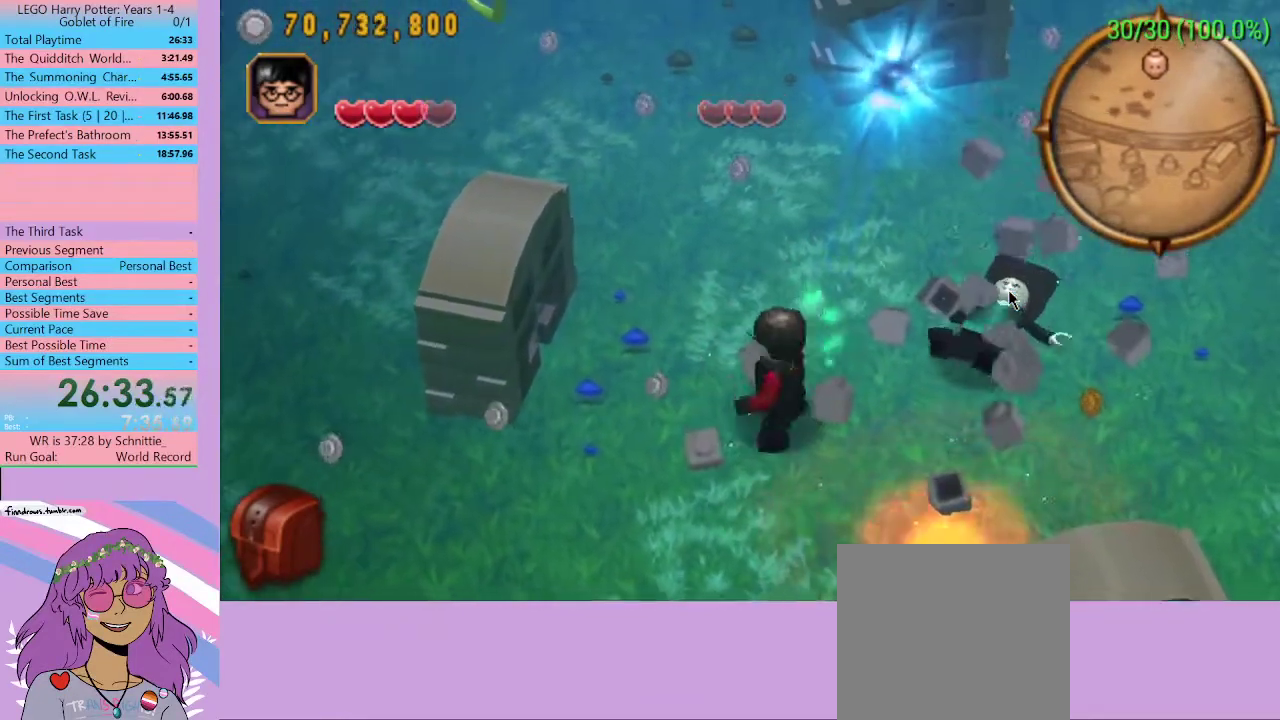
{"buttons": [], "left_stick": "center", "right_stick": "center", "events": [[33, "left_stick", "up-left"], [233, "X", "down"], [367, "X", "up"], [500, "left_stick", "center"]]}
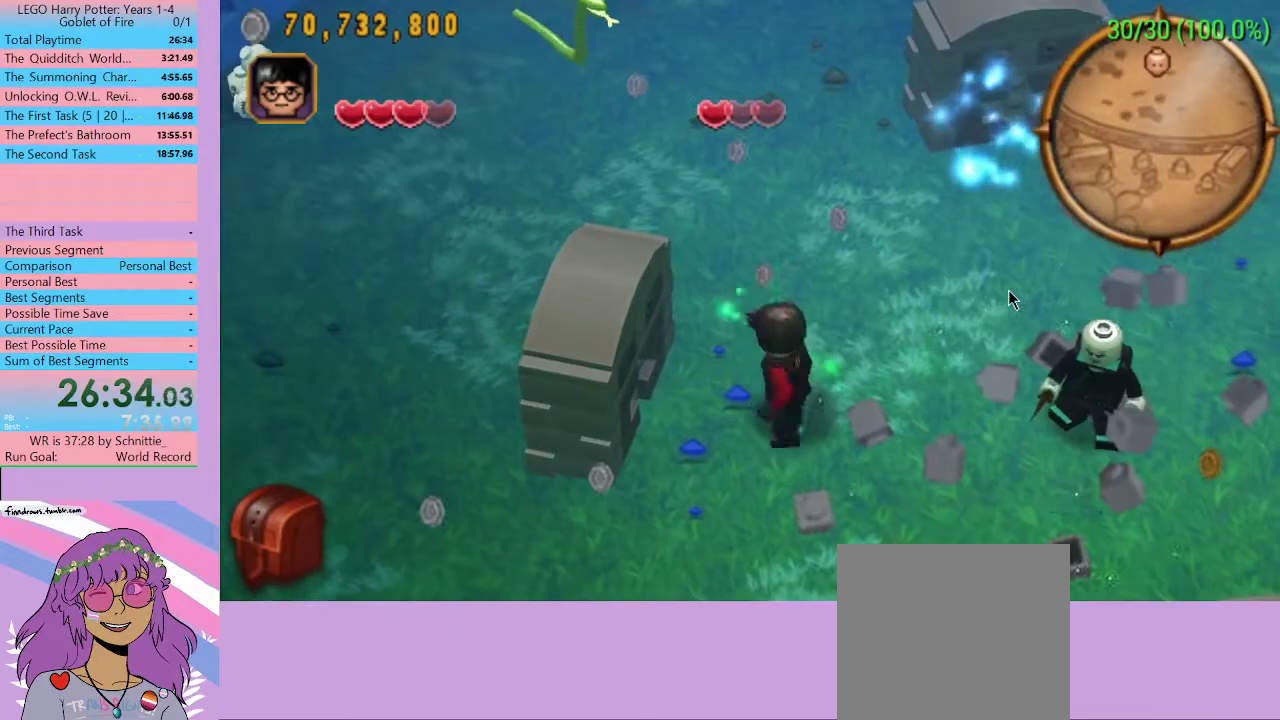
{"buttons": [], "left_stick": "up-right", "right_stick": "center", "events": [[333, "left_stick", "down"], [500, "left_stick", "up-right"]]}
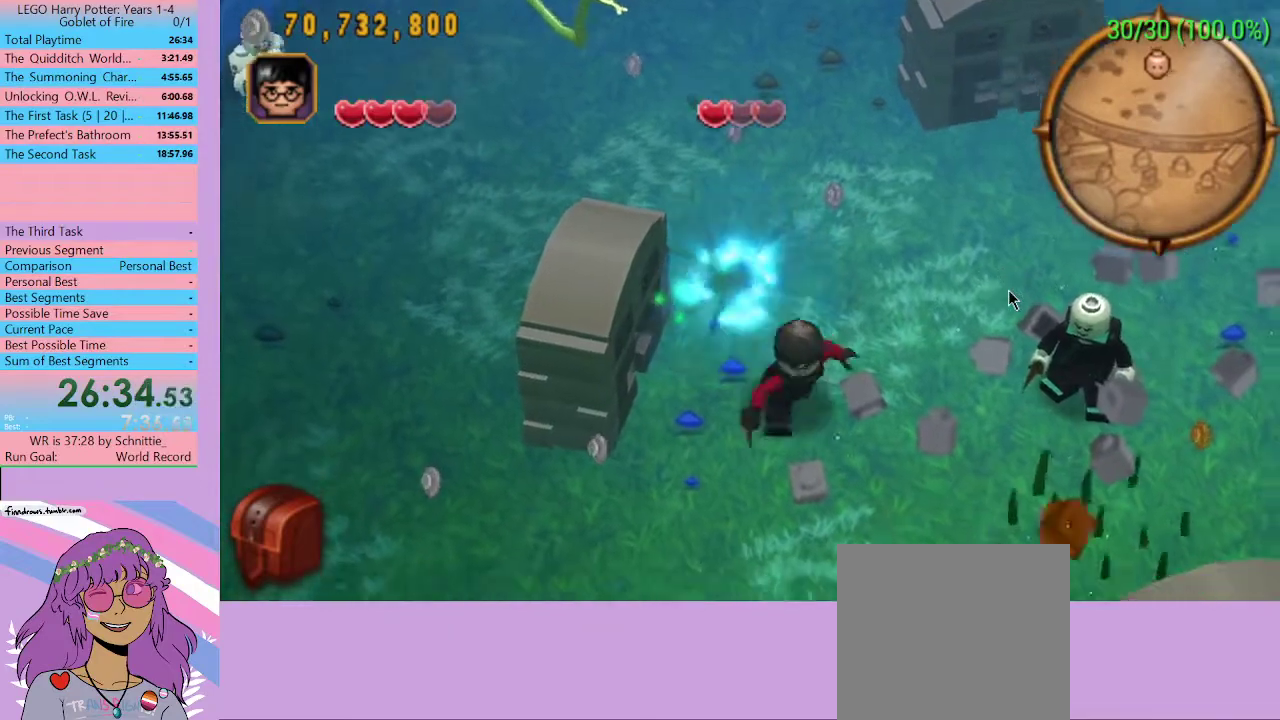
{"buttons": [], "left_stick": "center", "right_stick": "center", "events": [[33, "left_stick", "up"], [267, "X", "down"], [367, "X", "up"], [467, "left_stick", "center"]]}
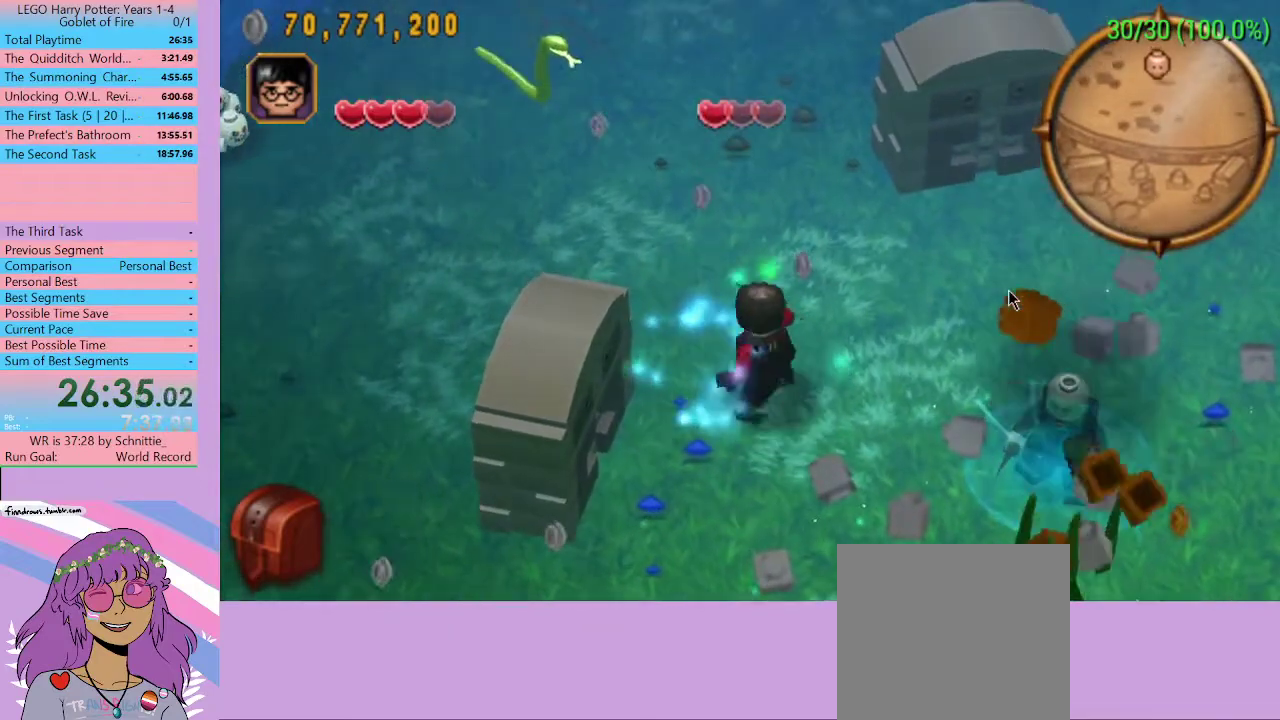
{"buttons": [], "left_stick": "down", "right_stick": "center", "events": [[367, "left_stick", "down"]]}
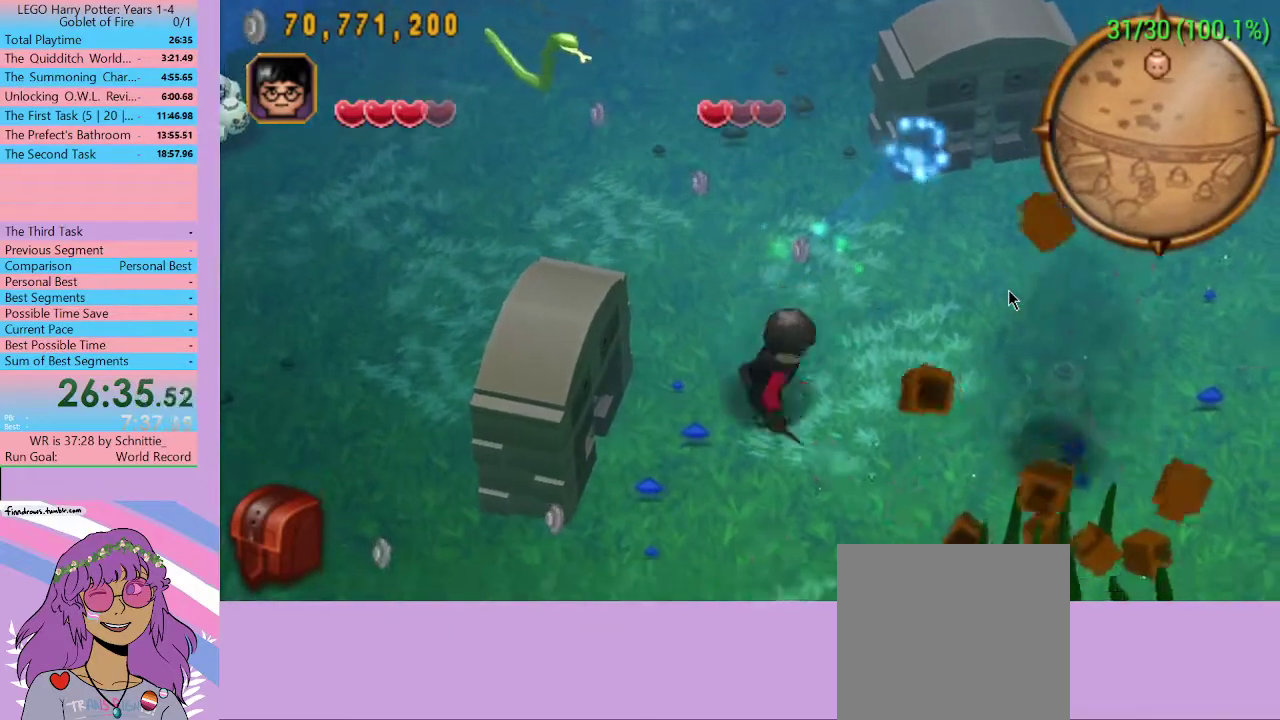
{"buttons": [], "left_stick": "center", "right_stick": "center", "events": [[167, "left_stick", "up"], [367, "X", "down"], [500, "X", "up"], [500, "left_stick", "center"]]}
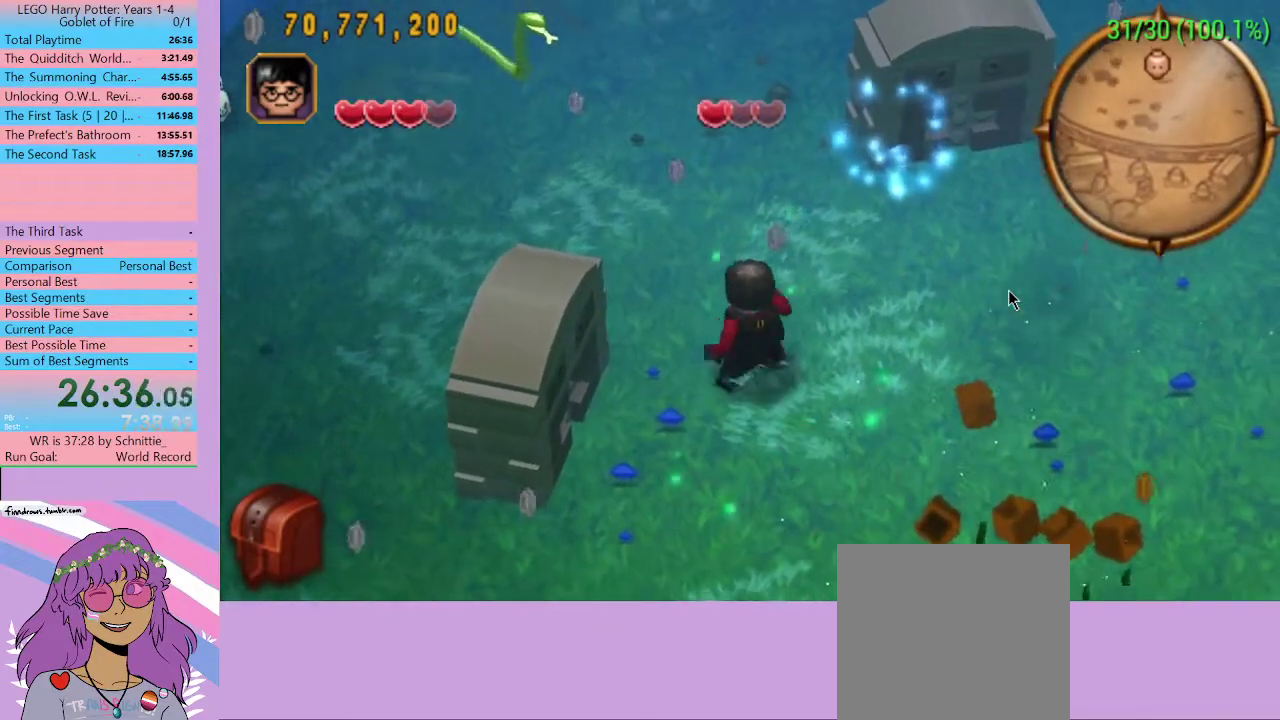
{"buttons": [], "left_stick": "down", "right_stick": "center", "events": [[400, "left_stick", "down"]]}
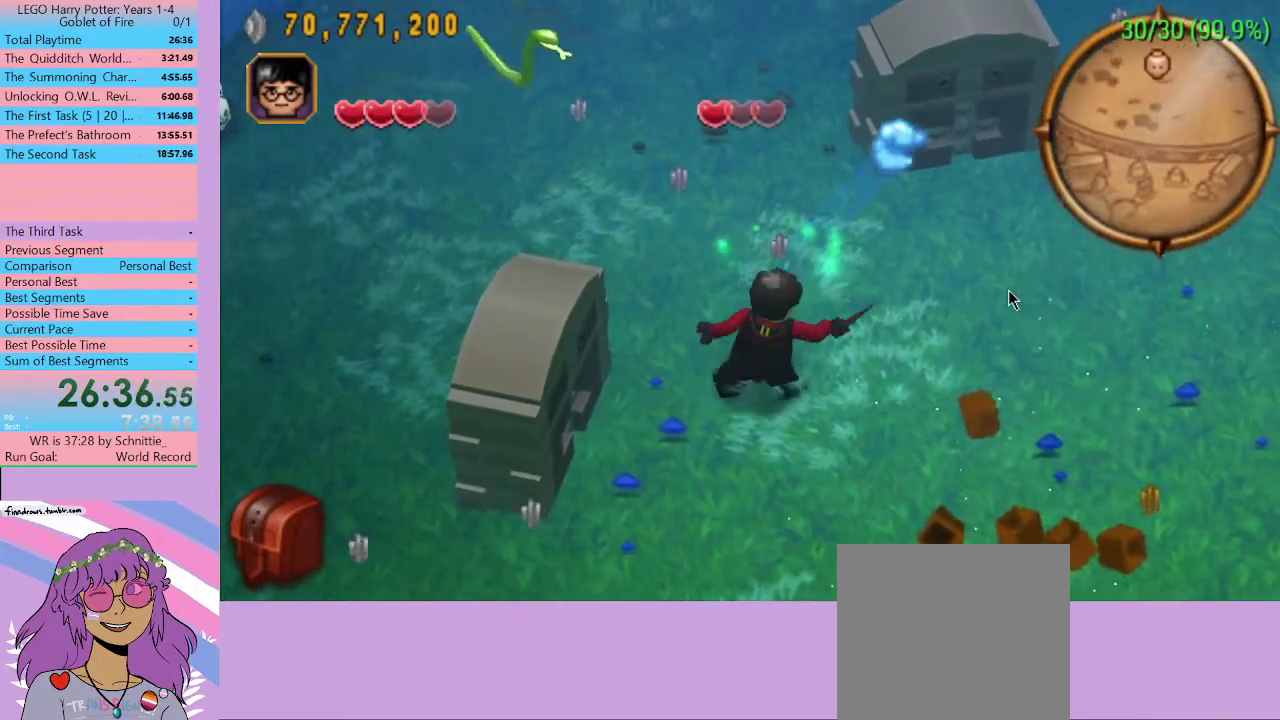
{"buttons": [], "left_stick": "down", "right_stick": "center", "events": []}
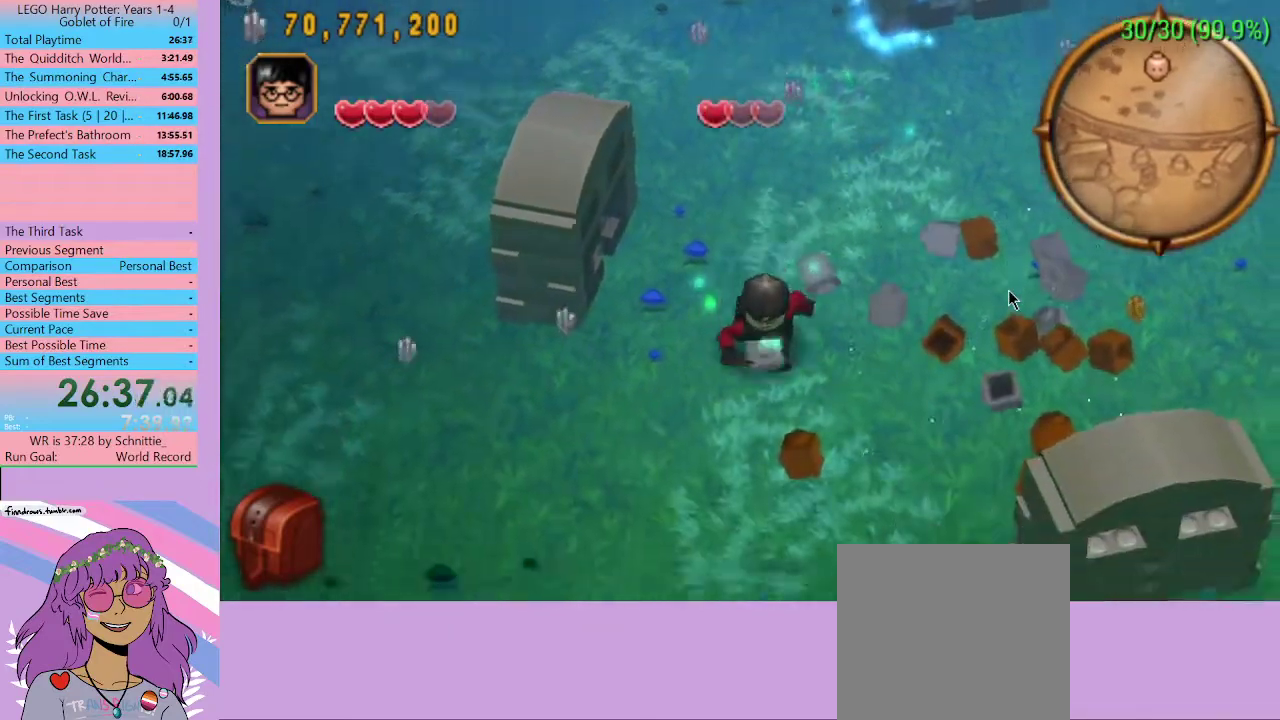
{"buttons": [], "left_stick": "center", "right_stick": "center", "events": [[100, "left_stick", "down-left"], [200, "left_stick", "center"]]}
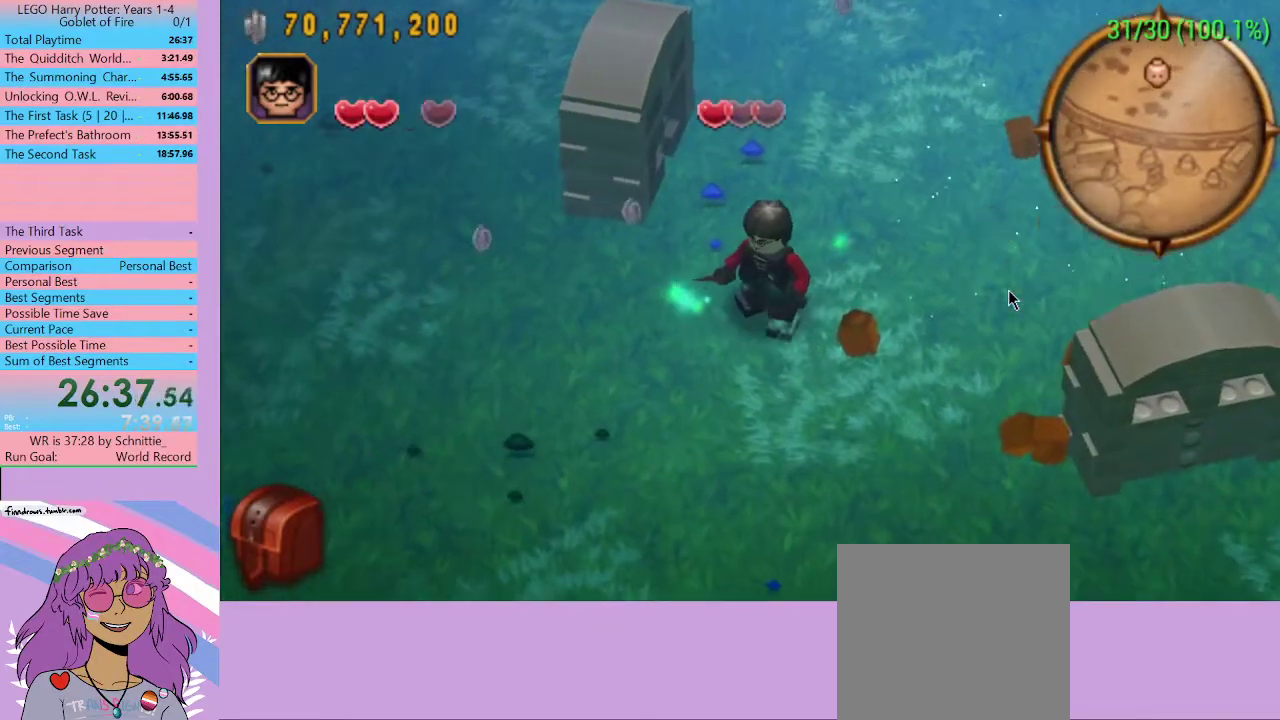
{"buttons": [], "left_stick": "down-right", "right_stick": "center", "events": [[367, "left_stick", "right"], [467, "left_stick", "down-right"]]}
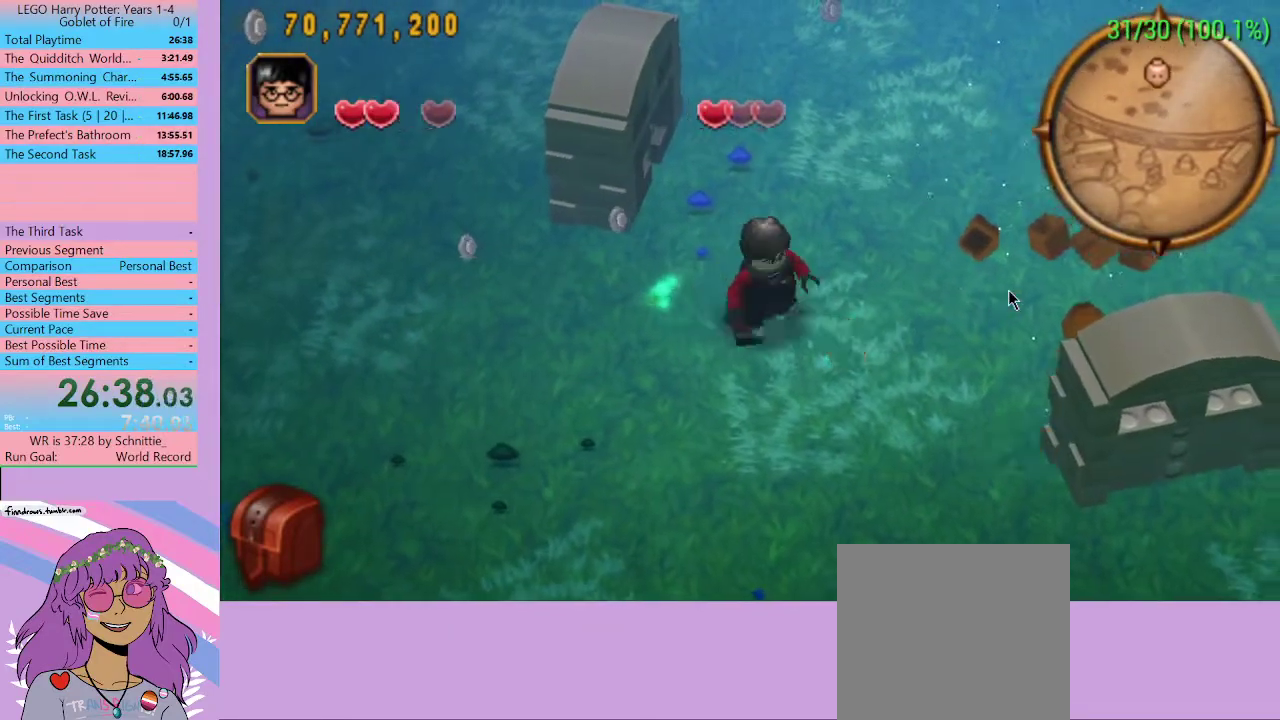
{"buttons": [], "left_stick": "center", "right_stick": "center", "events": [[33, "left_stick", "down"], [100, "left_stick", "down-left"], [233, "left_stick", "center"]]}
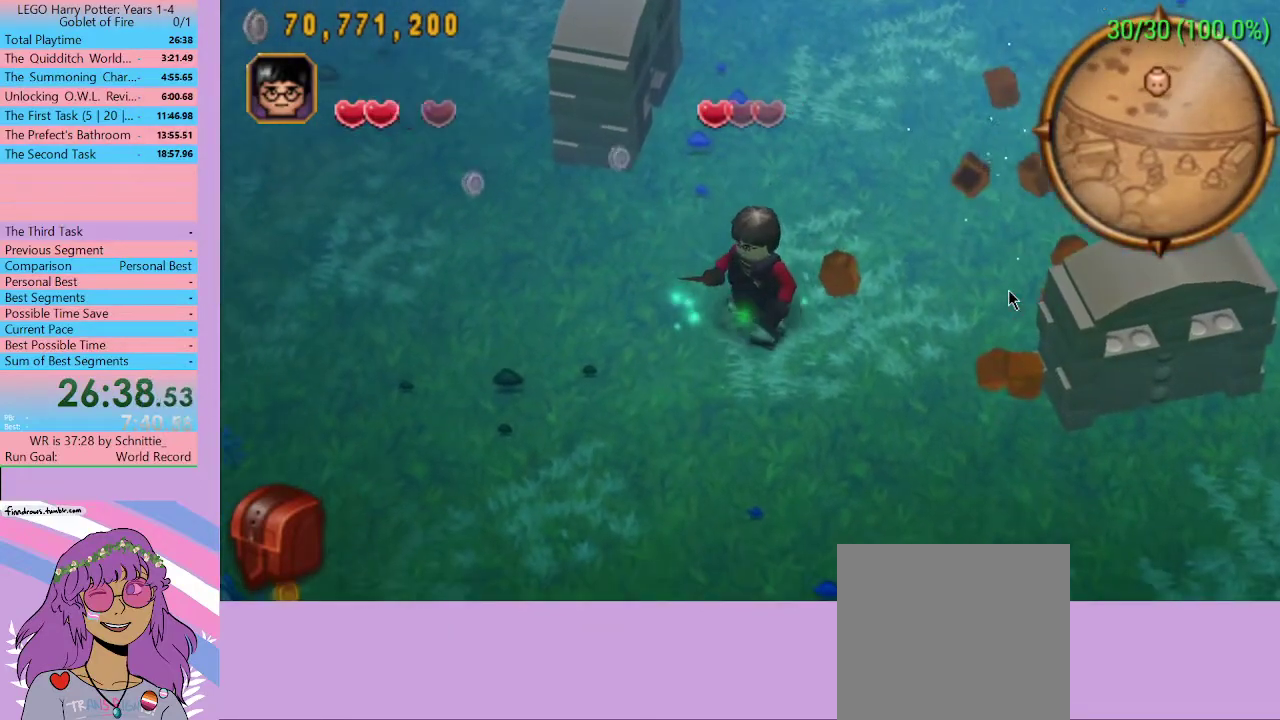
{"buttons": [], "left_stick": "center", "right_stick": "center", "events": [[33, "X", "down"], [100, "X", "up"]]}
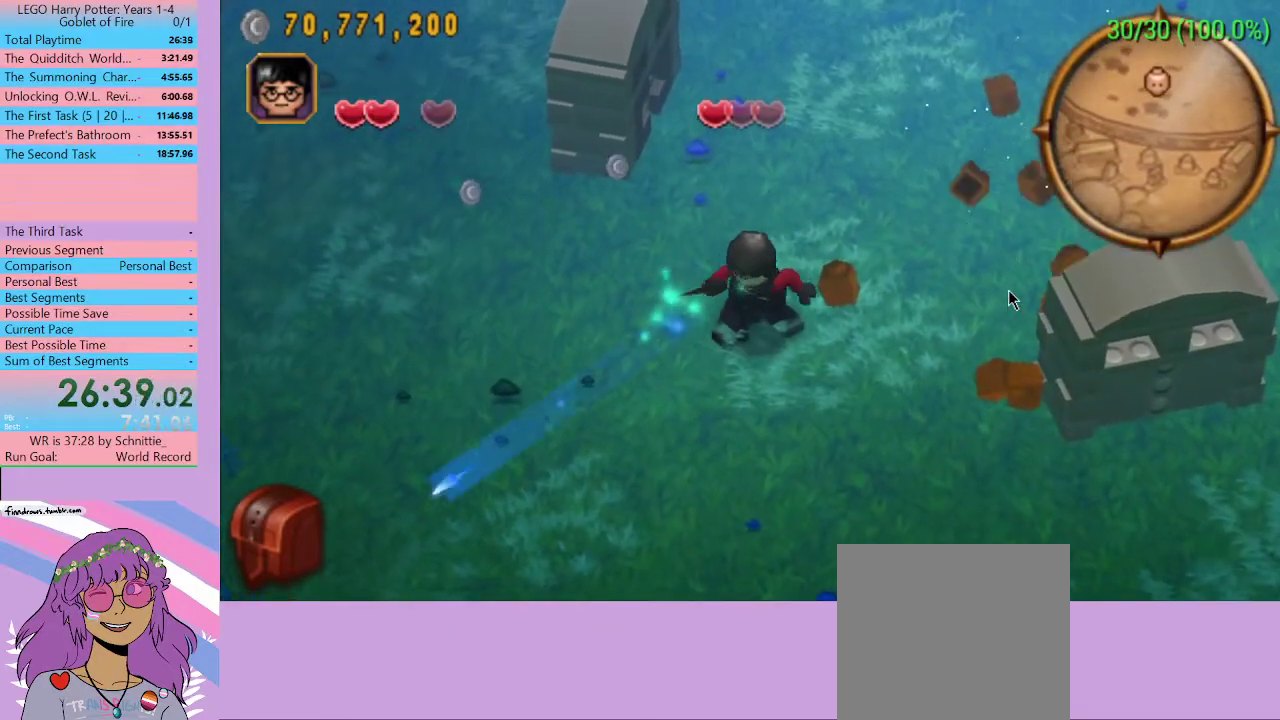
{"buttons": ["X"], "left_stick": "center", "right_stick": "center", "events": [[200, "X", "down"], [267, "X", "up"], [333, "X", "down"], [400, "X", "up"], [467, "X", "down"]]}
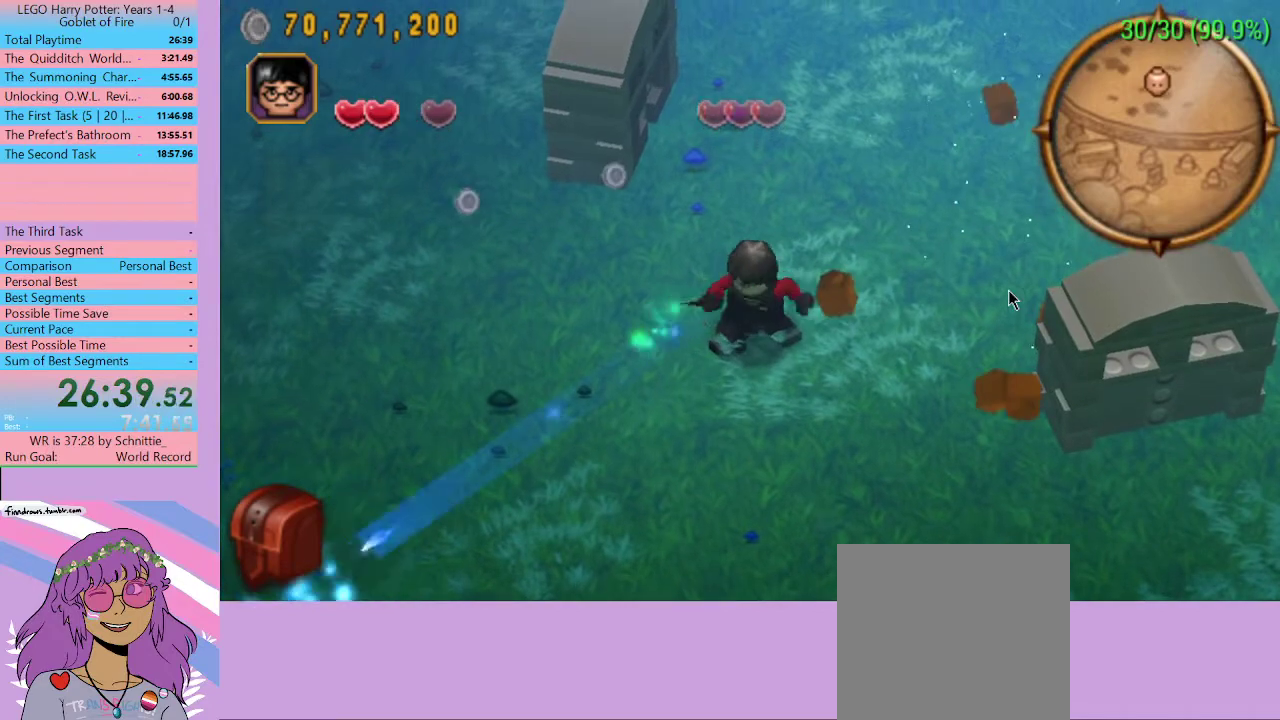
{"buttons": ["X"], "left_stick": "center", "right_stick": "center", "events": [[133, "X", "up"], [200, "X", "down"], [300, "X", "up"], [333, "X", "down"], [433, "X", "up"], [500, "X", "down"]]}
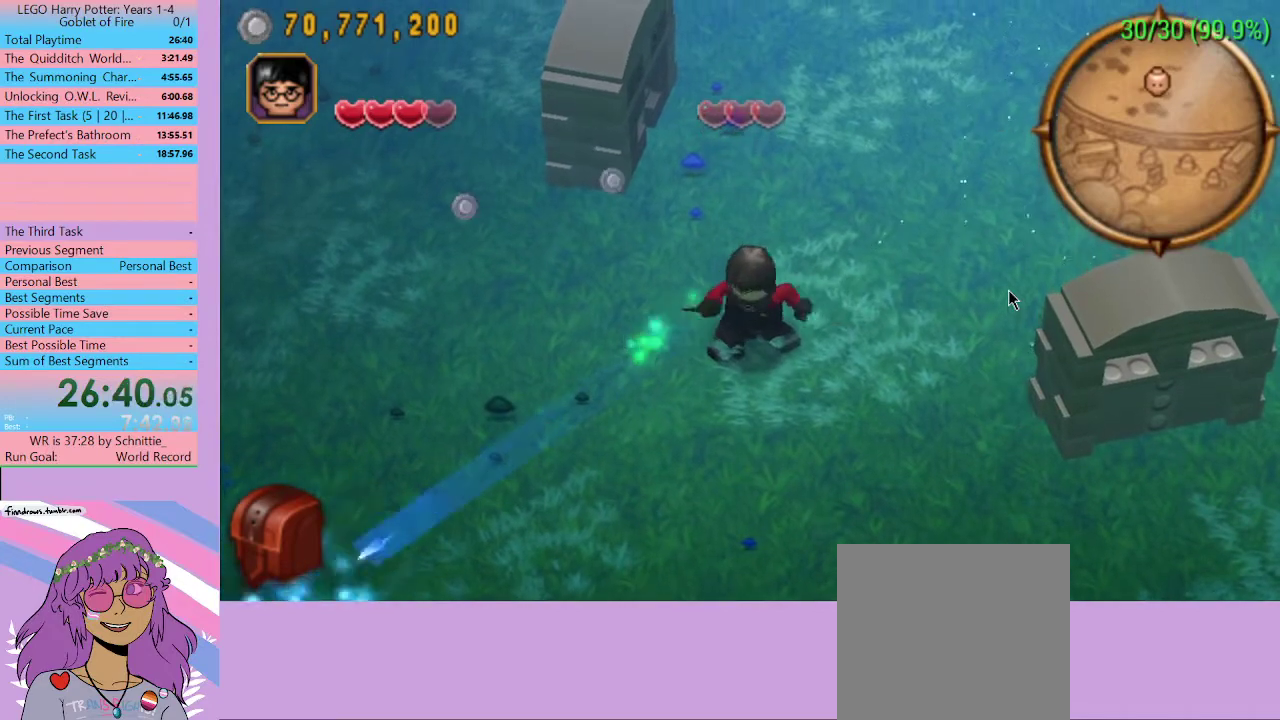
{"buttons": [], "left_stick": "center", "right_stick": "center", "events": [[67, "X", "up"], [133, "X", "down"], [200, "X", "up"], [267, "X", "down"], [333, "X", "up"], [400, "X", "down"], [467, "X", "up"]]}
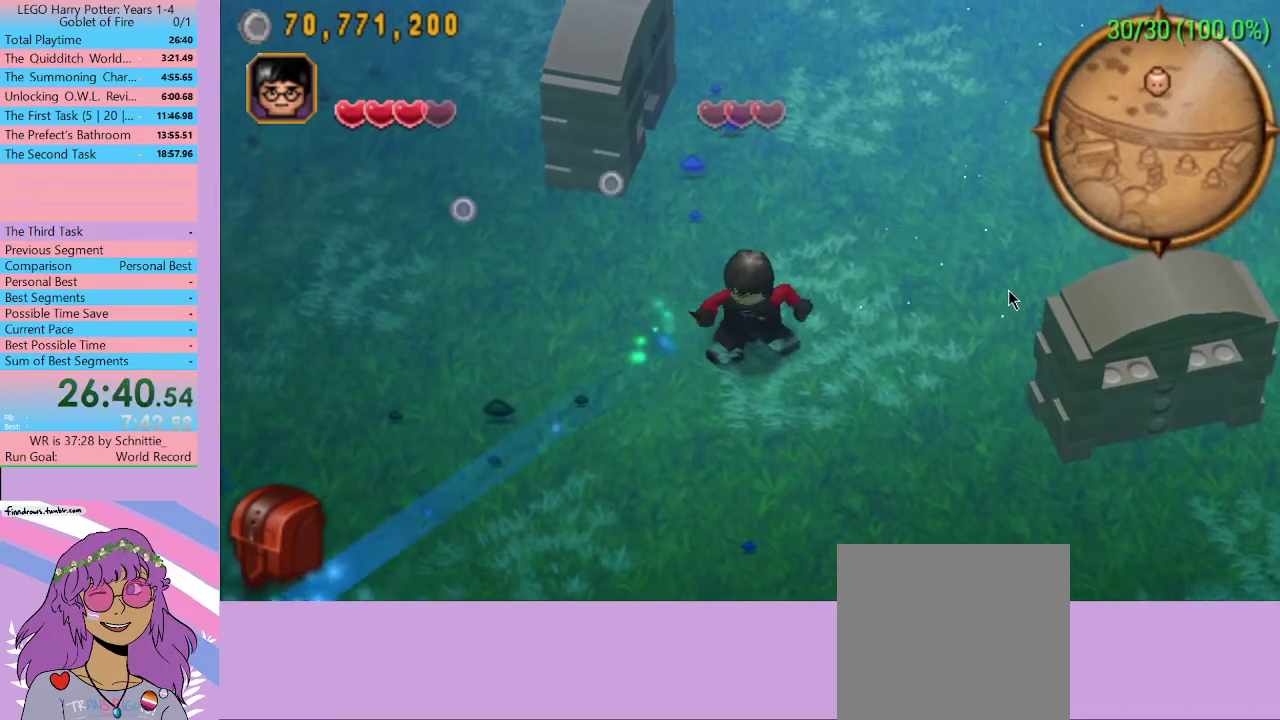
{"buttons": ["X"], "left_stick": "center", "right_stick": "center", "events": [[33, "X", "down"], [67, "X", "up"], [167, "X", "down"], [333, "X", "up"], [400, "X", "down"]]}